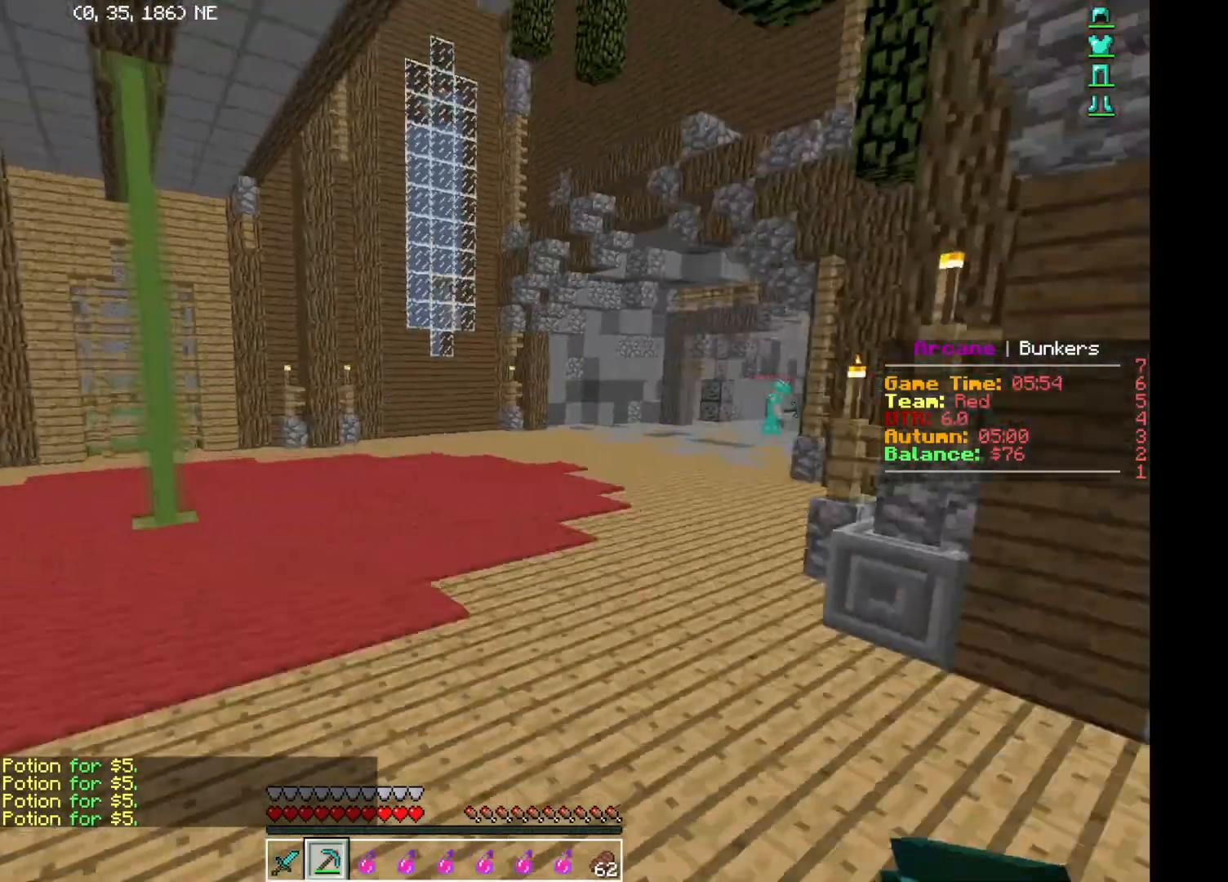
Gameplay with keyboard; each line is a JSON object with the keys held at the frame after it. "events" lists presses ("down") and releases ("up") of "a", "d", "s" and "w" between this image and that frame as [ms after this image, input, new state], when the widget could be followed in between. No other keys are recorded. Mouse input is not recorded.
{"keys": ["w"], "events": []}
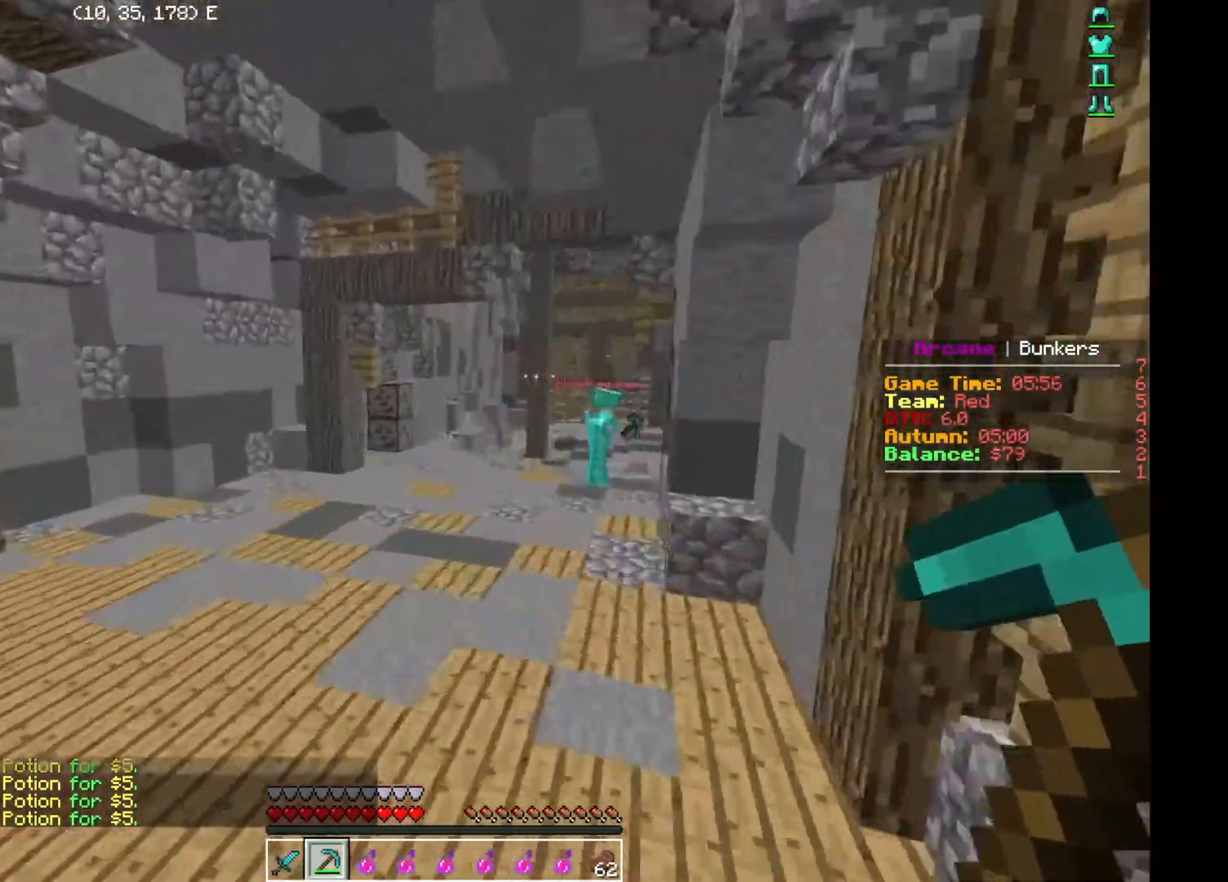
{"keys": ["w"], "events": []}
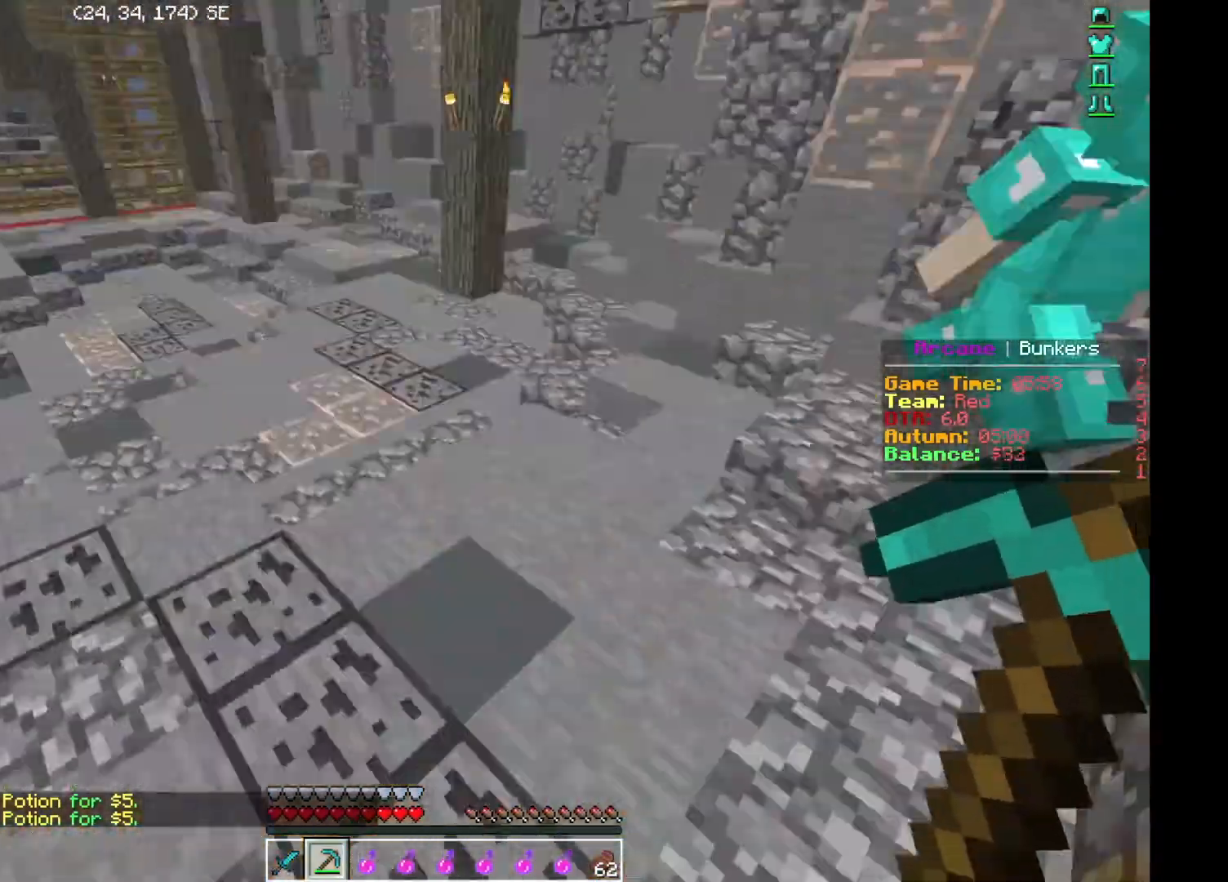
{"keys": [], "events": [[150, "a", "down"], [167, "a", "up"], [250, "w", "up"], [317, "d", "down"], [350, "d", "up"], [350, "s", "down"], [400, "s", "up"]]}
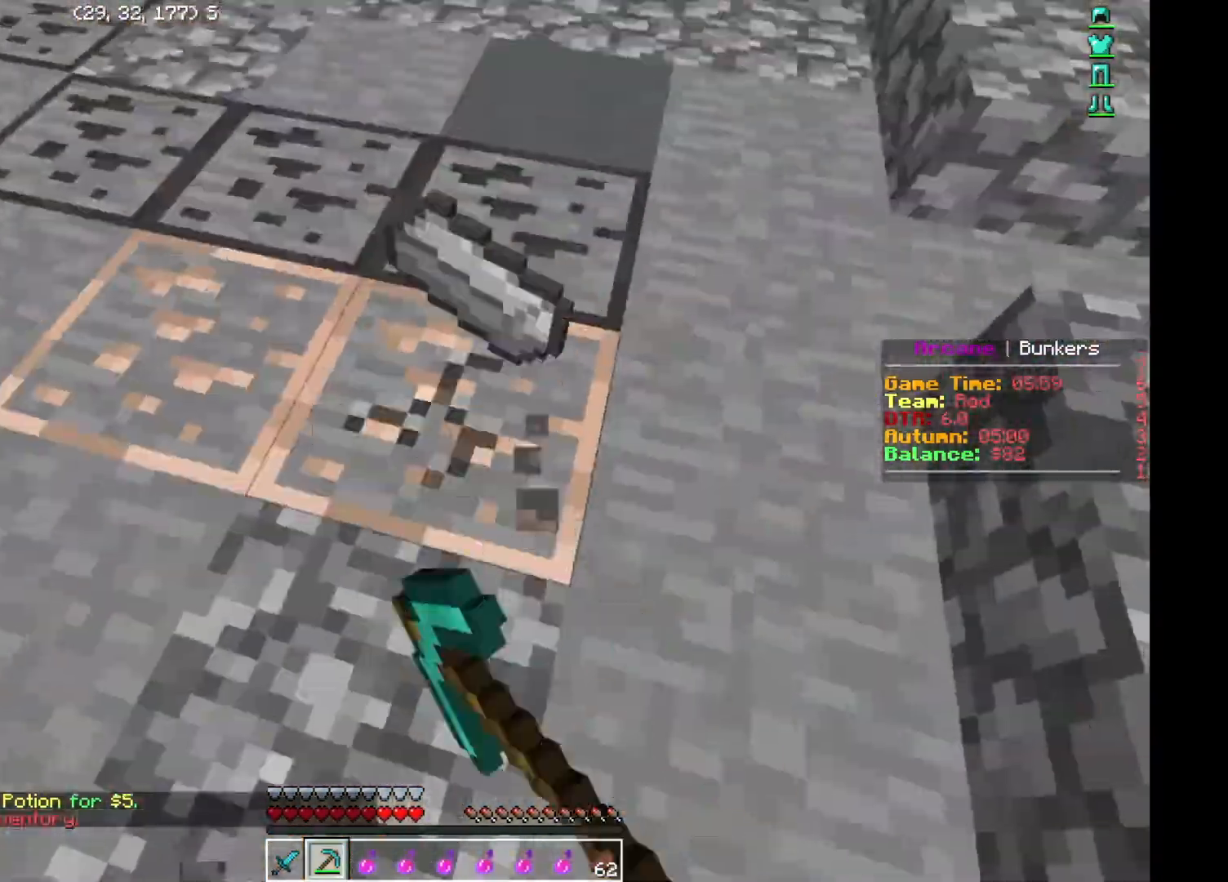
{"keys": ["w"], "events": [[84, "w", "down"], [100, "w", "up"], [184, "s", "down"], [217, "s", "up"], [351, "w", "down"]]}
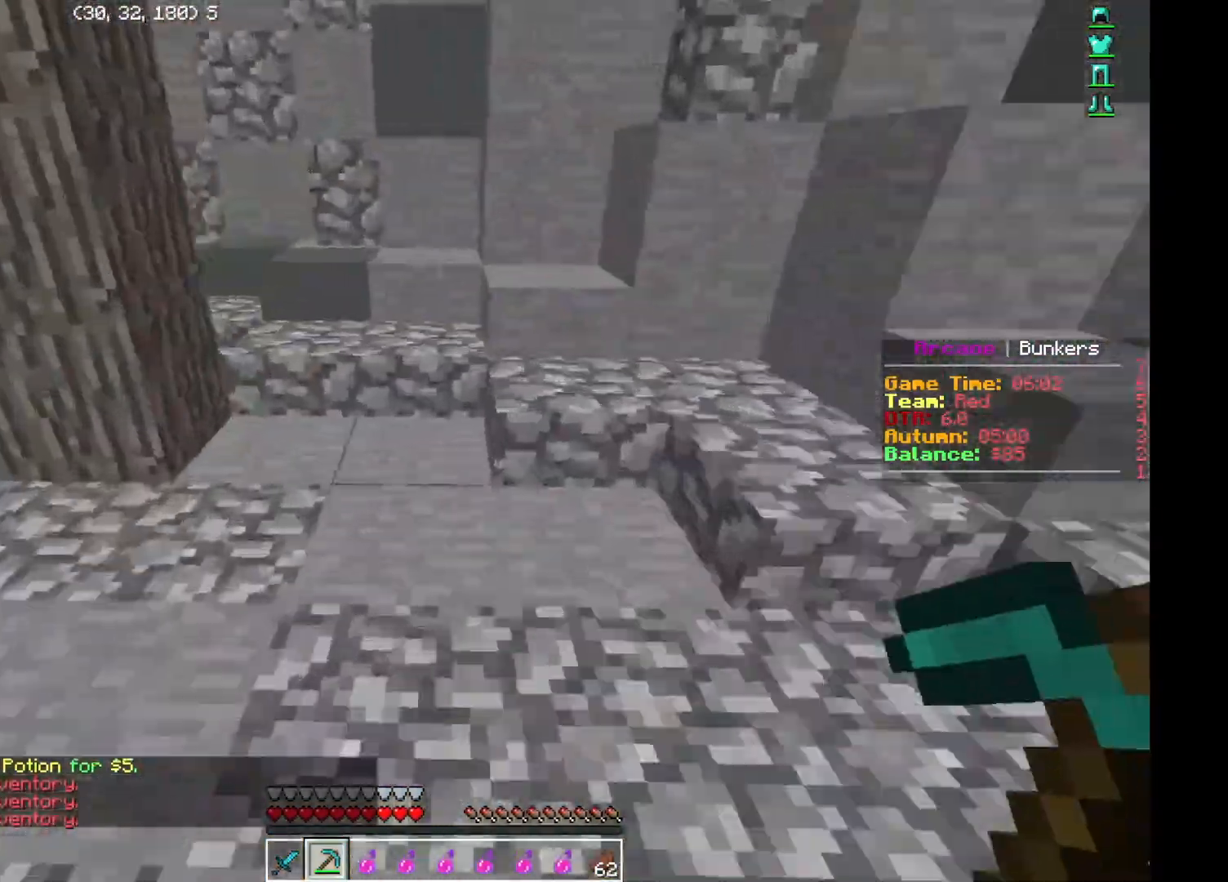
{"keys": [], "events": [[200, "d", "down"], [217, "d", "up"], [283, "w", "up"], [350, "w", "down"], [367, "w", "up"]]}
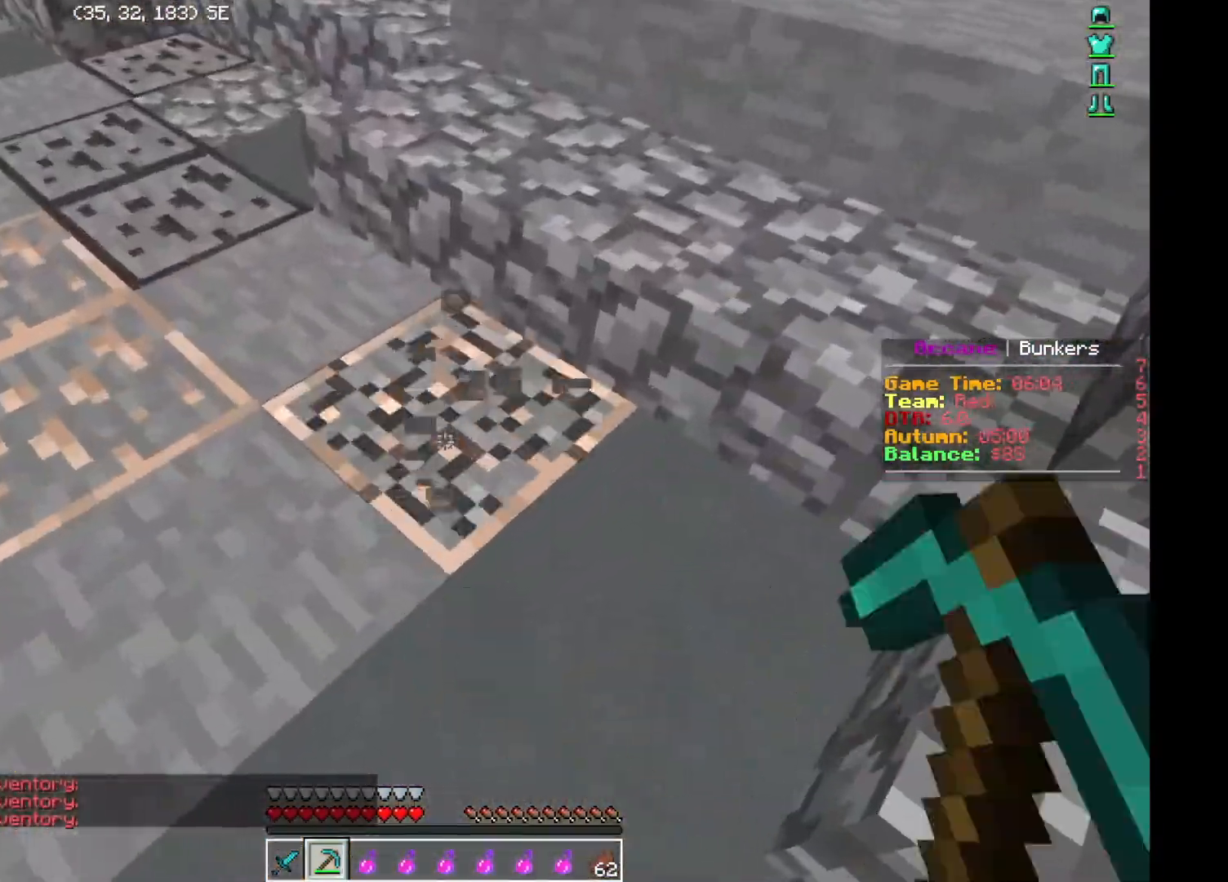
{"keys": ["s"], "events": [[117, "w", "down"], [134, "w", "up"], [284, "w", "down"], [317, "w", "up"], [467, "s", "down"]]}
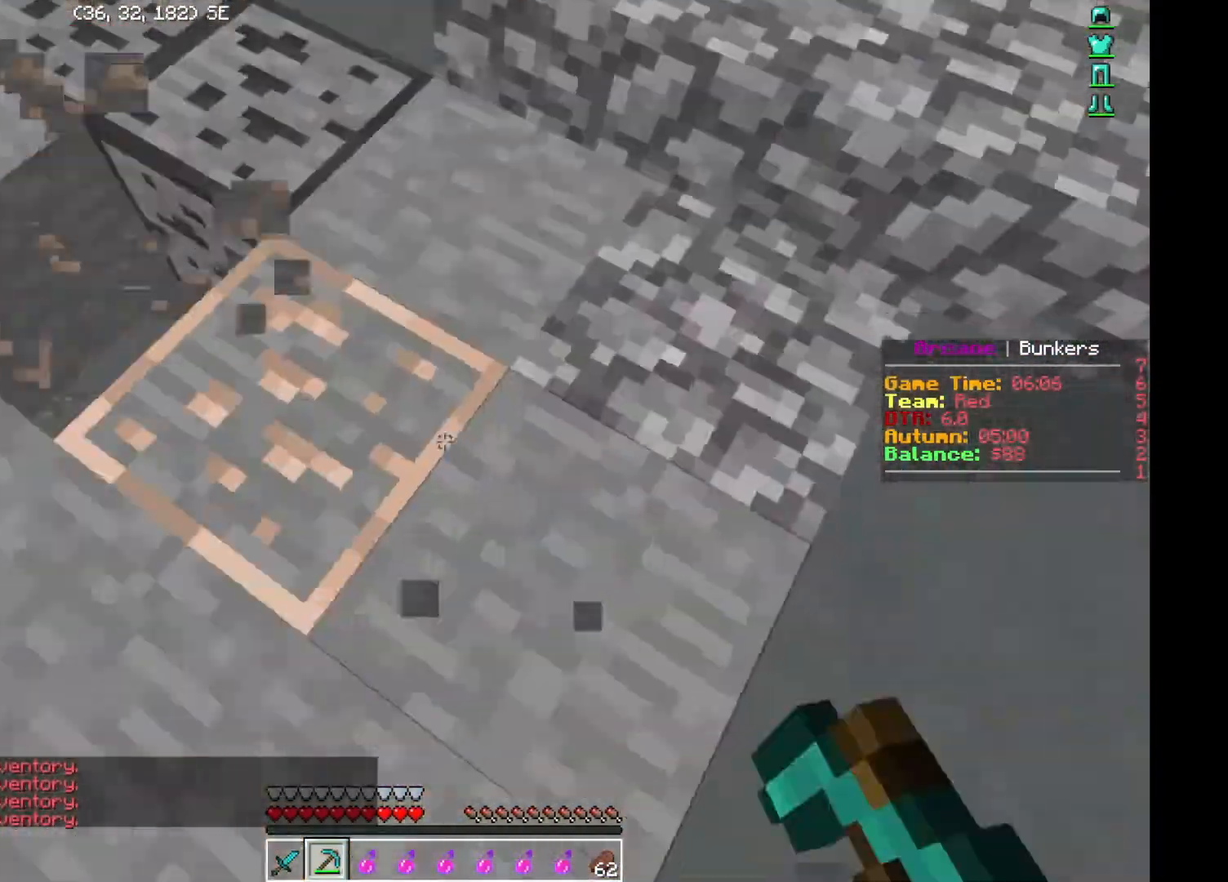
{"keys": ["w"], "events": [[16, "s", "up"], [183, "w", "down"], [267, "w", "up"], [484, "w", "down"]]}
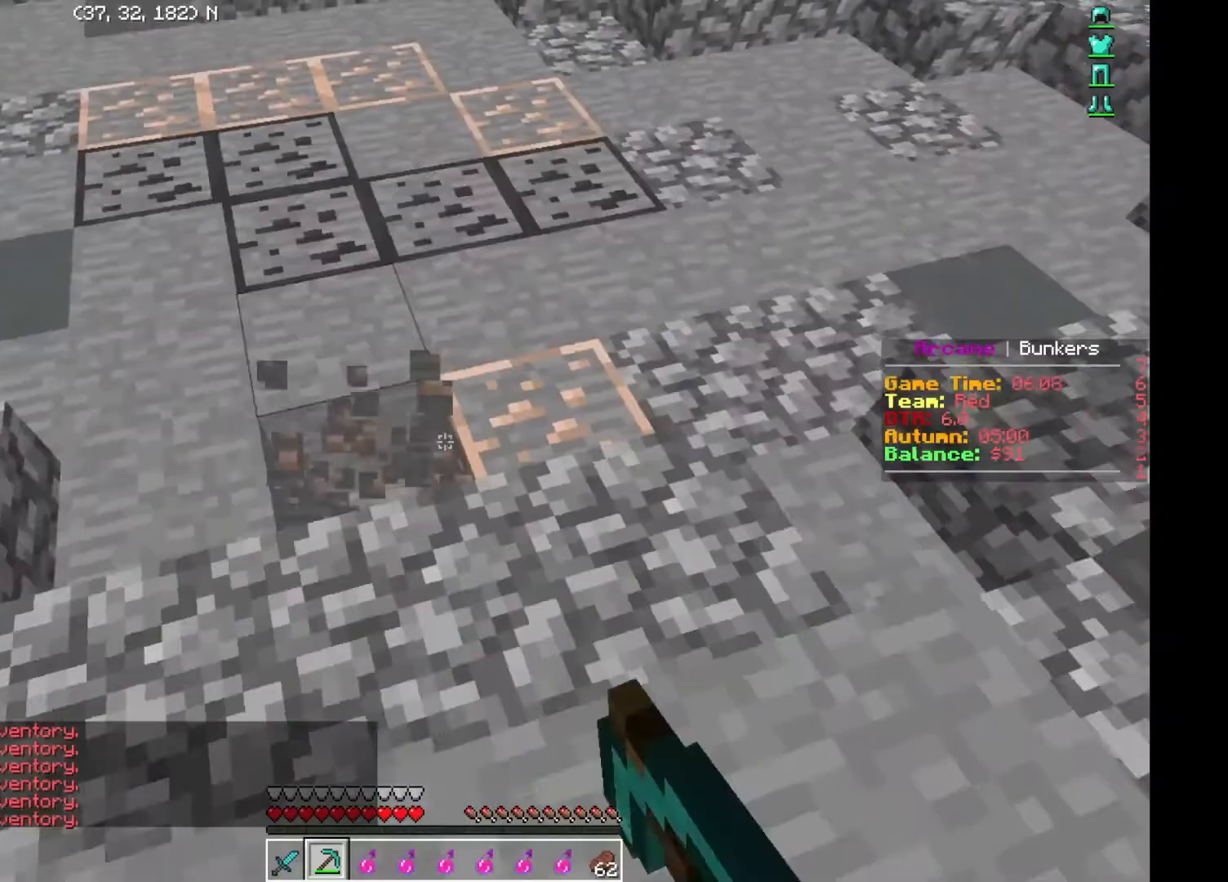
{"keys": [], "events": [[67, "w", "up"], [251, "w", "down"], [351, "d", "down"], [367, "d", "up"], [367, "w", "up"]]}
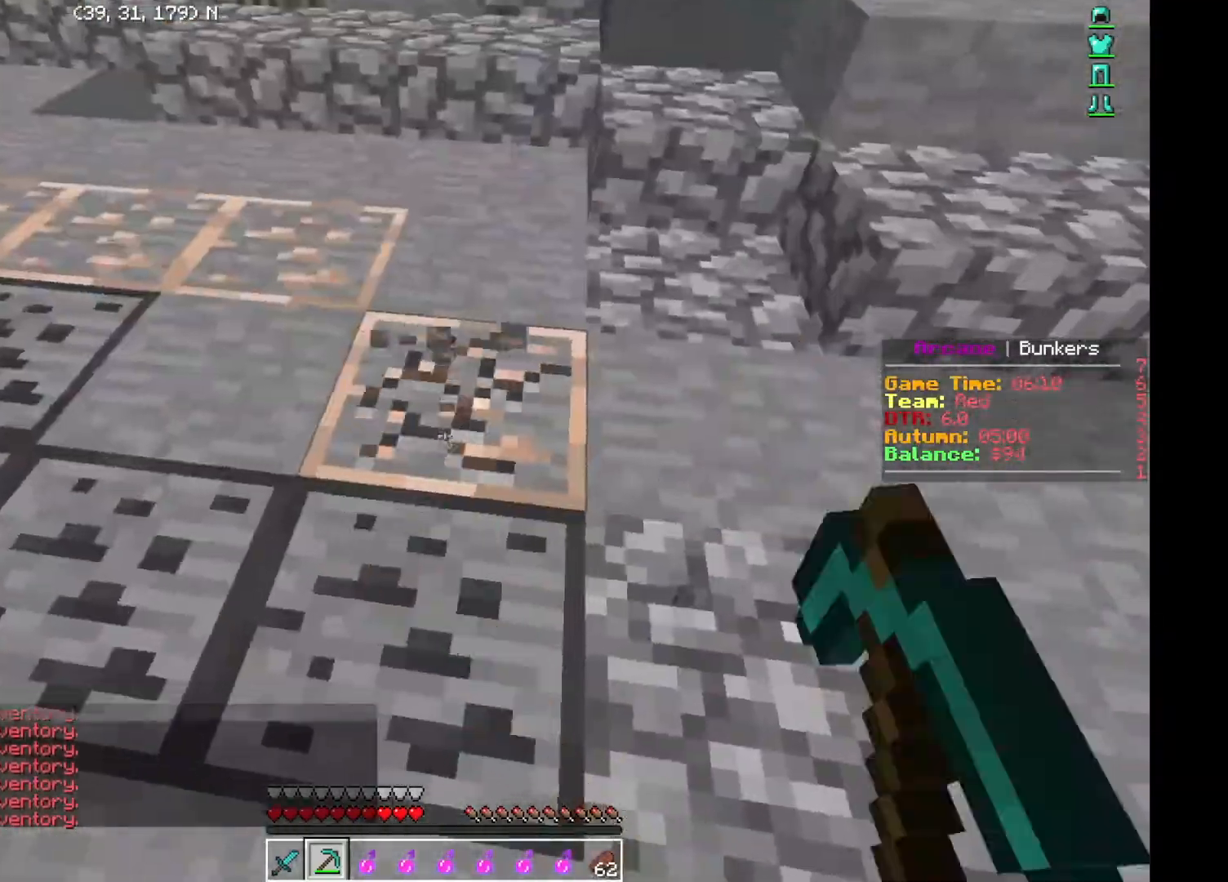
{"keys": [], "events": [[50, "w", "down"], [100, "w", "up"]]}
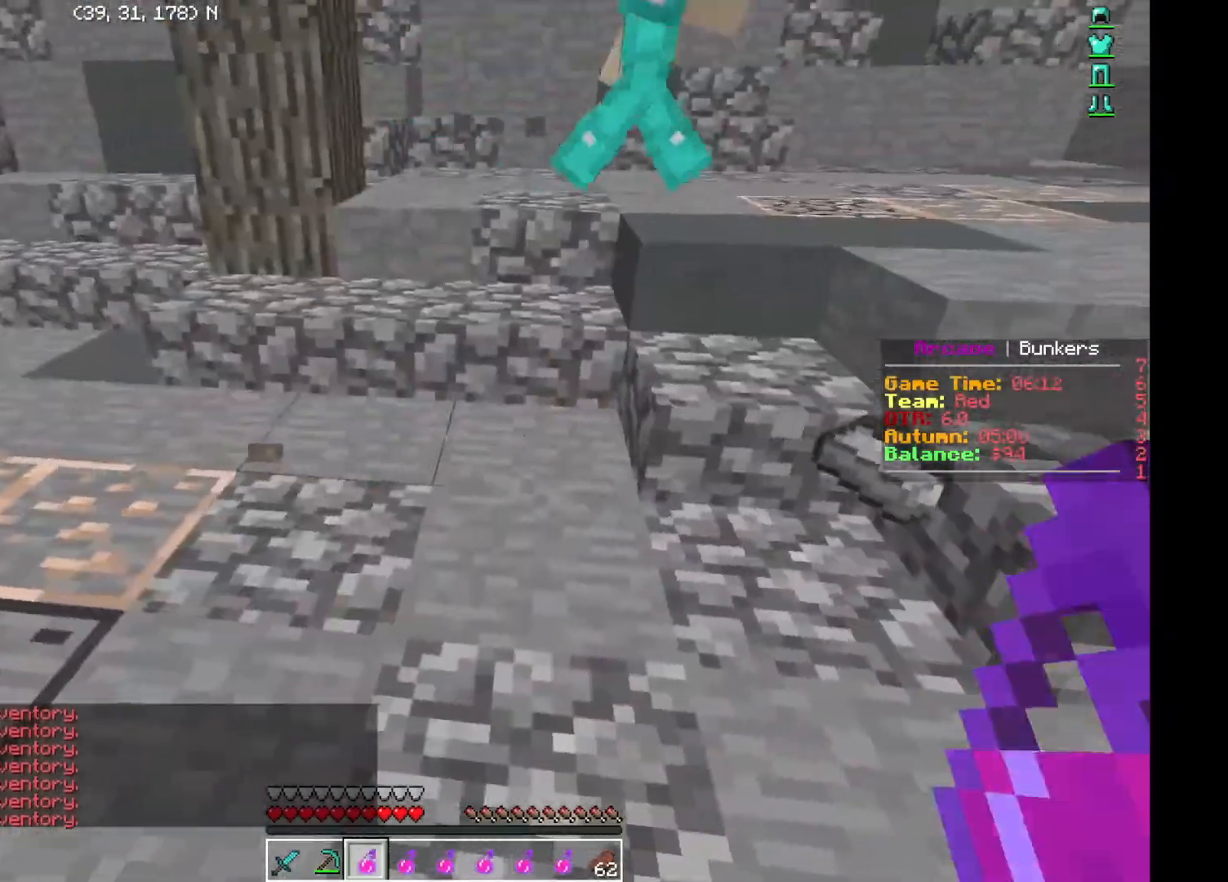
{"keys": ["w"], "events": [[217, "w", "down"], [334, "w", "up"], [501, "w", "down"]]}
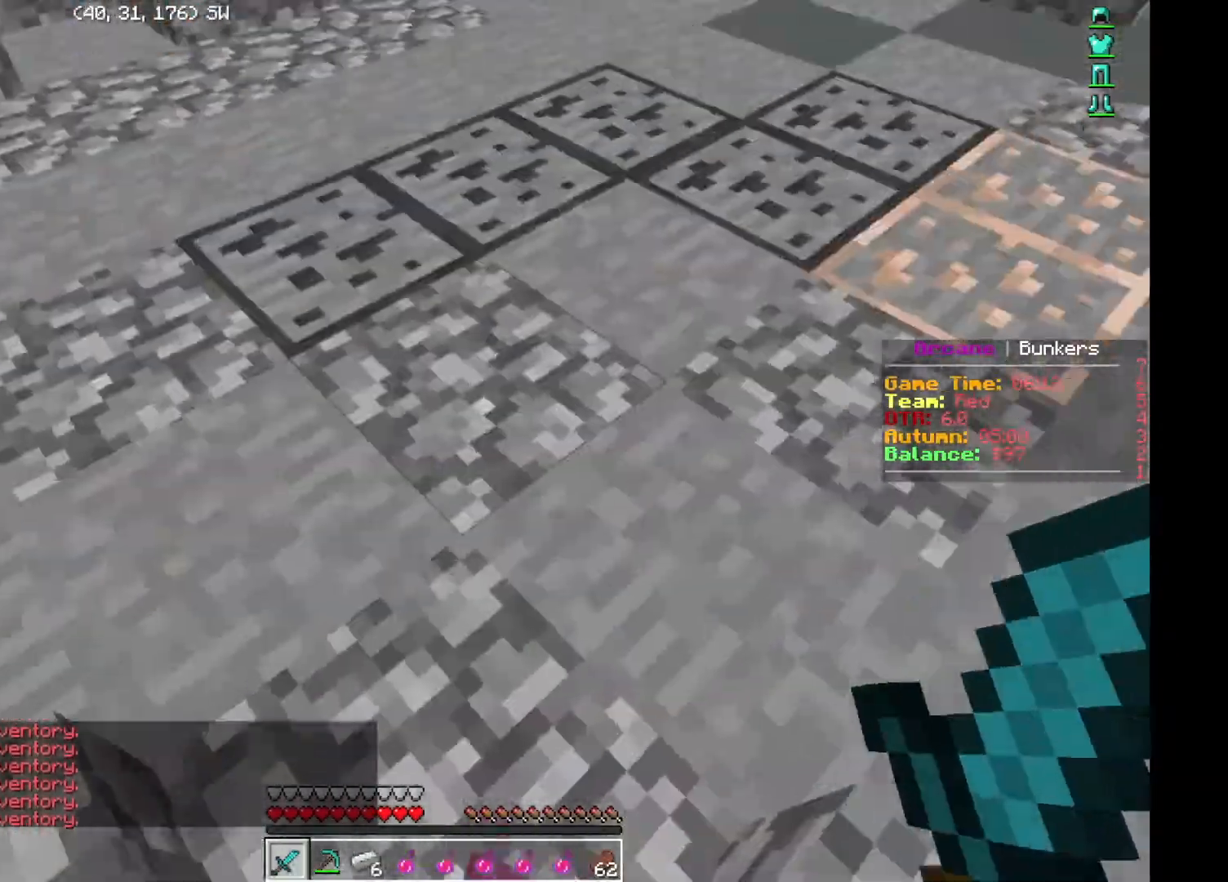
{"keys": [], "events": [[50, "w", "up"], [66, "w", "down"], [217, "a", "down"], [267, "a", "up"], [350, "w", "up"]]}
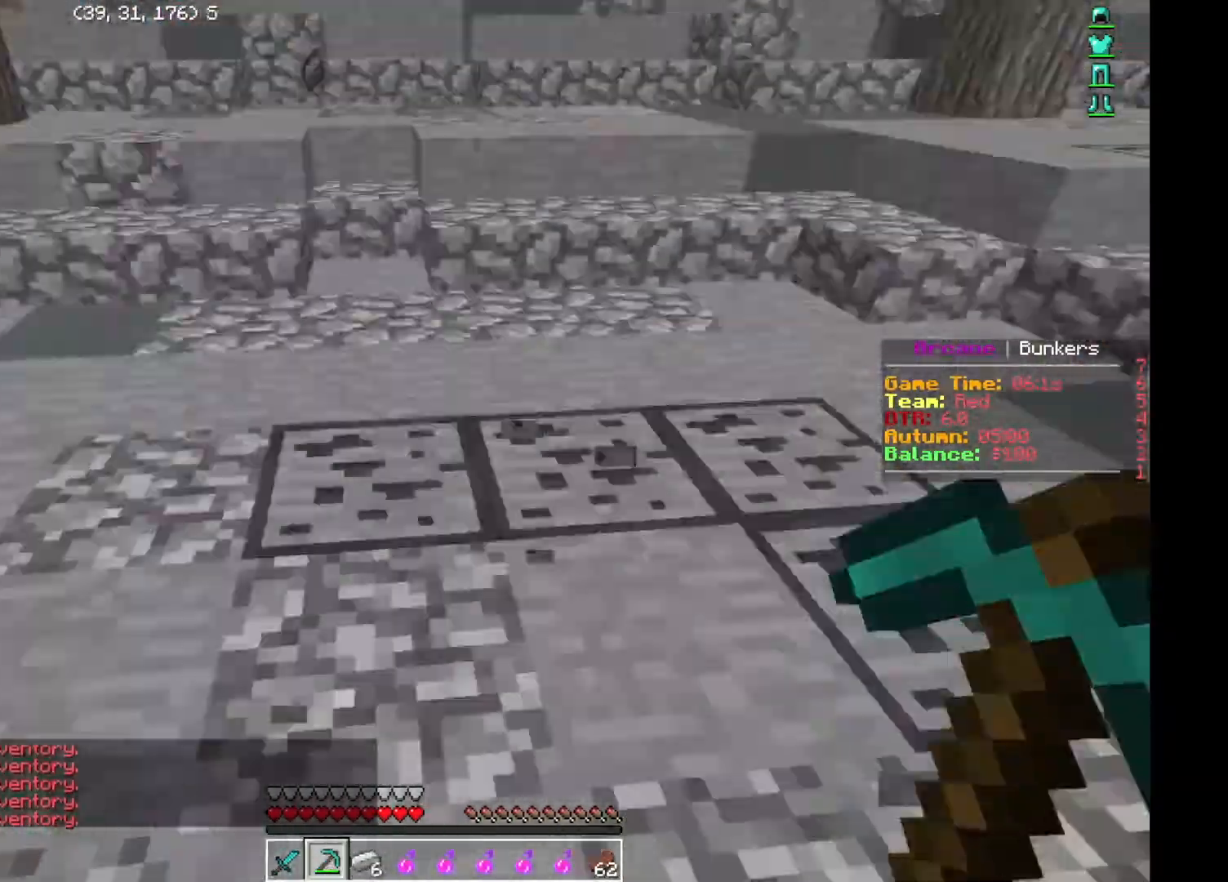
{"keys": [], "events": [[50, "w", "down"], [417, "d", "down"], [417, "w", "up"], [451, "d", "up"]]}
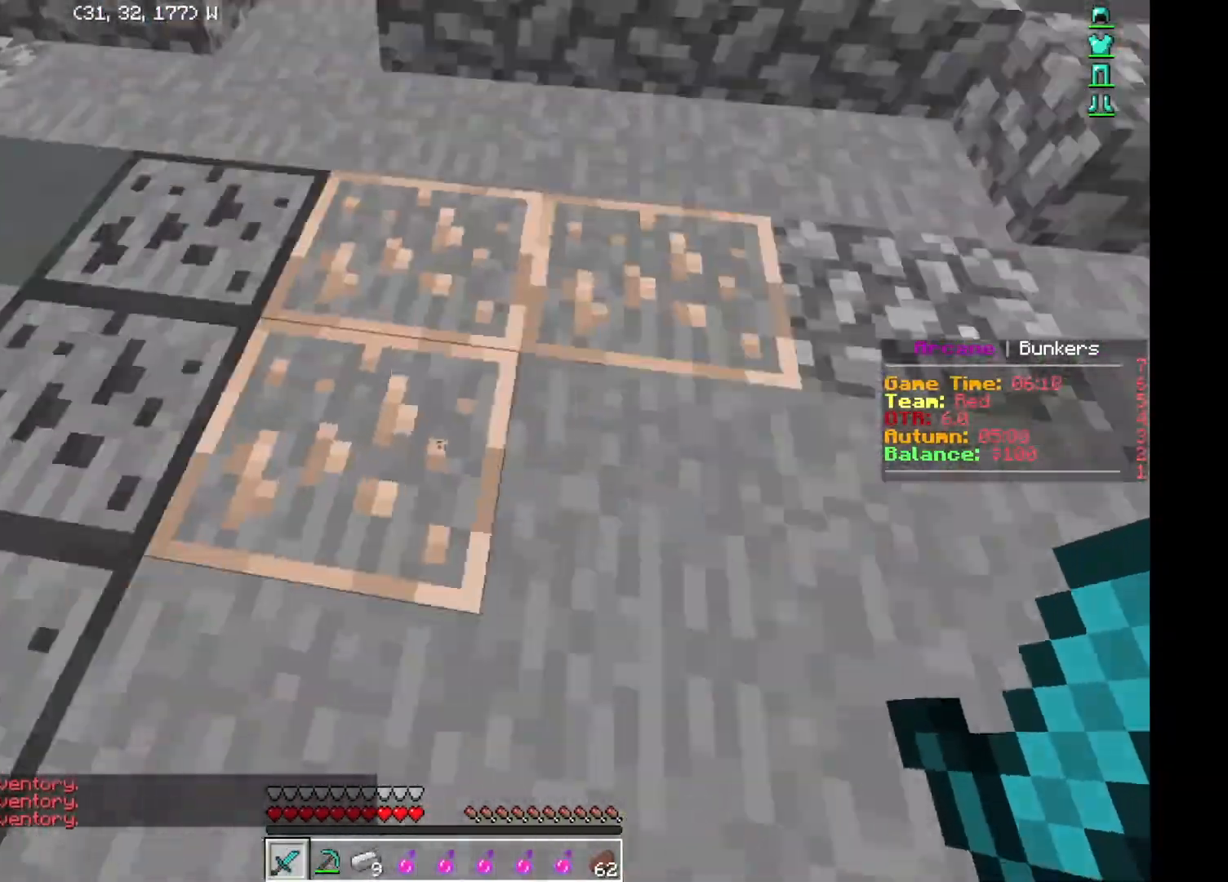
{"keys": [], "events": [[133, "a", "down"], [150, "a", "up"], [167, "w", "down"], [200, "w", "up"]]}
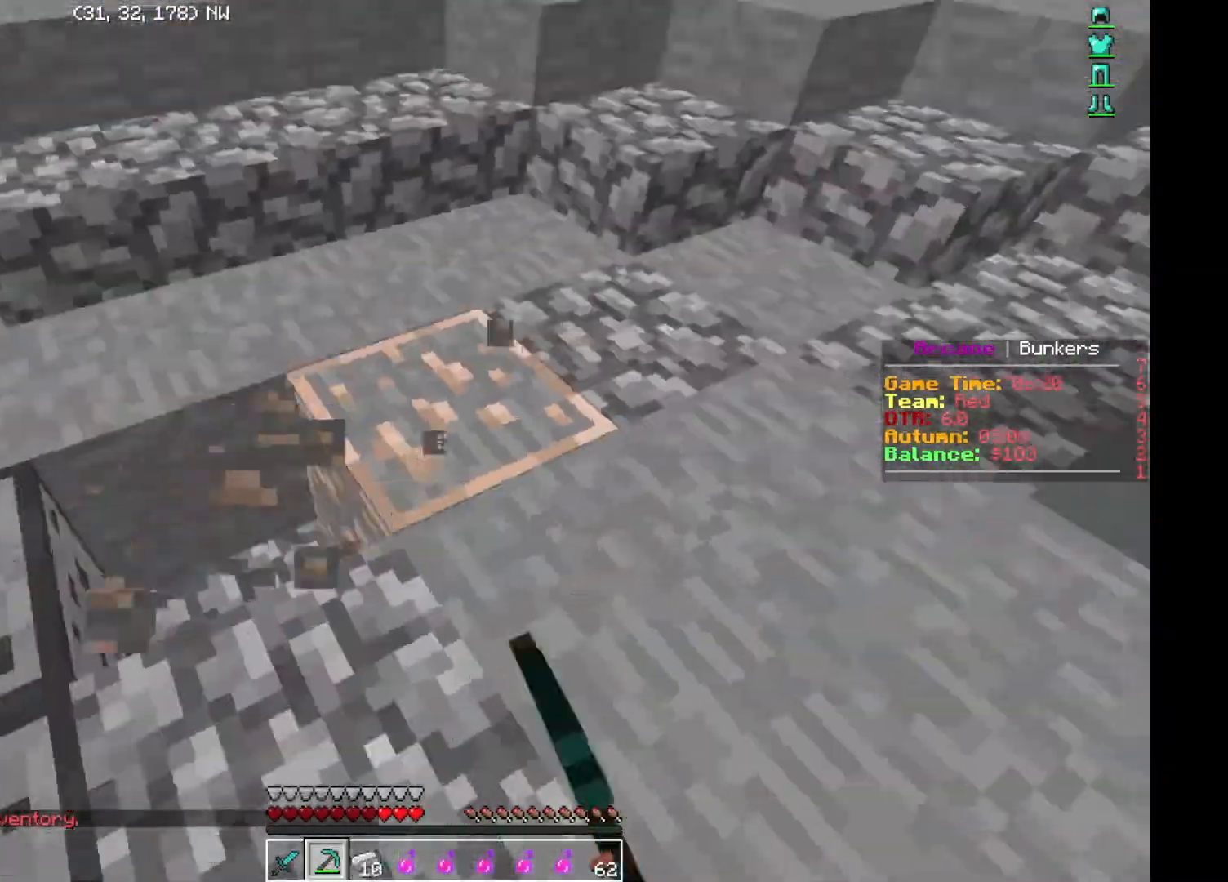
{"keys": ["w"], "events": [[200, "w", "down"]]}
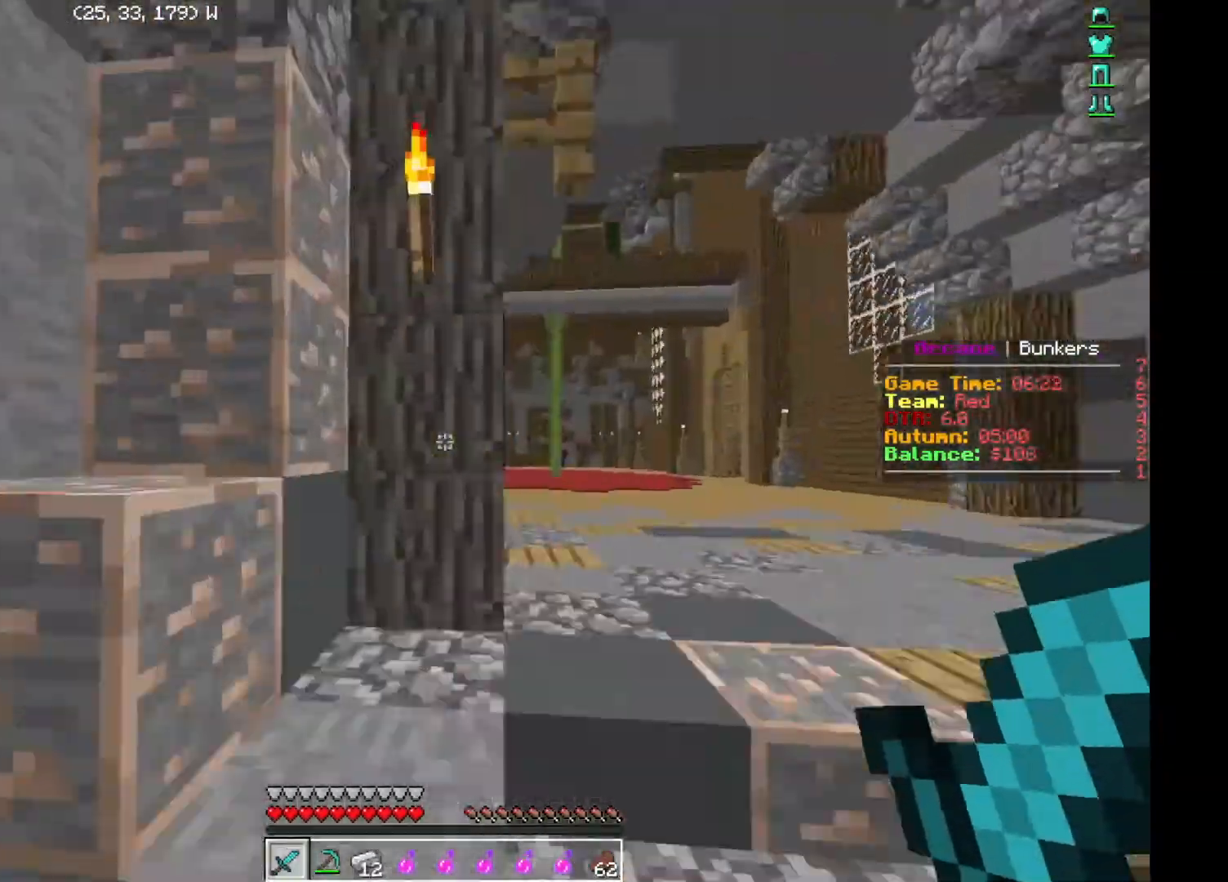
{"keys": [], "events": [[66, "w", "up"], [133, "s", "down"], [150, "s", "up"], [350, "s", "down"], [367, "s", "up"]]}
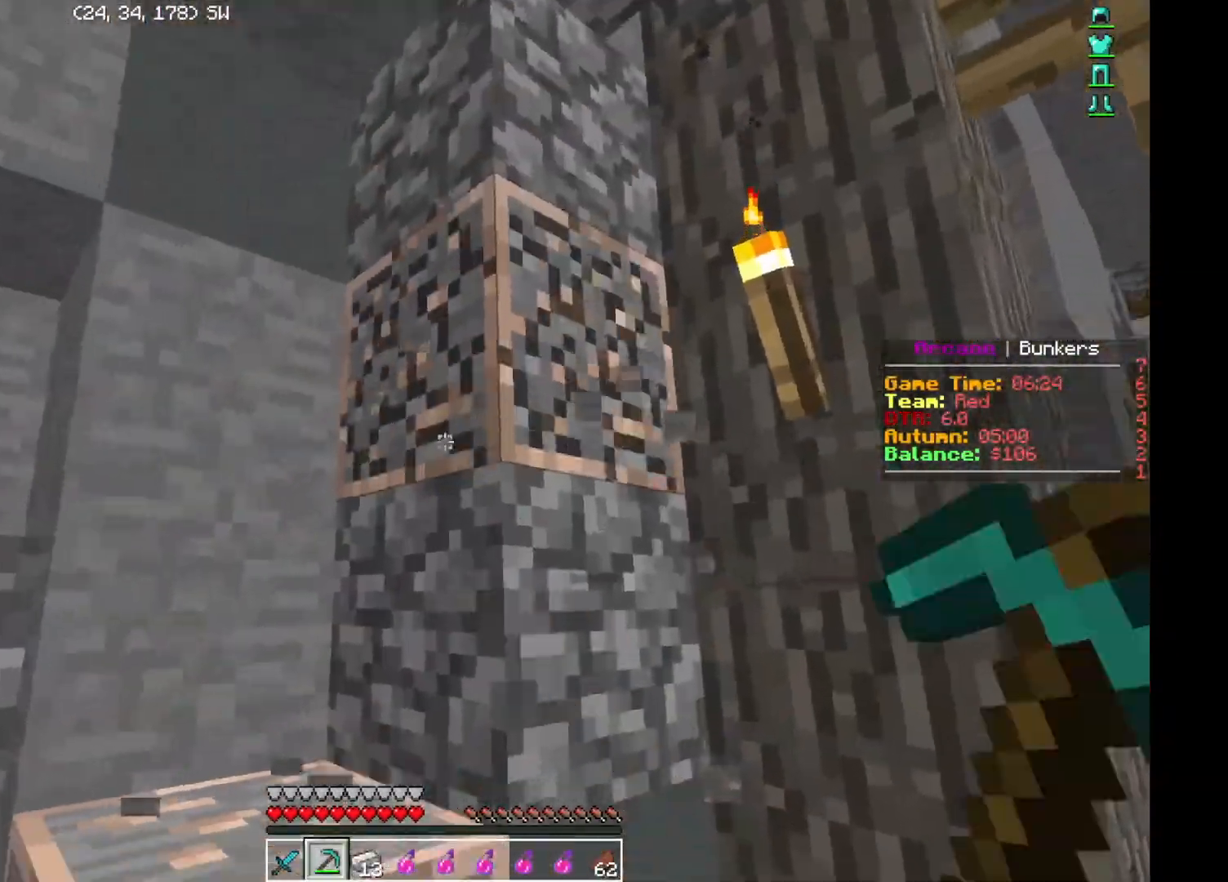
{"keys": ["a"], "events": [[301, "w", "down"], [351, "w", "up"], [501, "a", "down"]]}
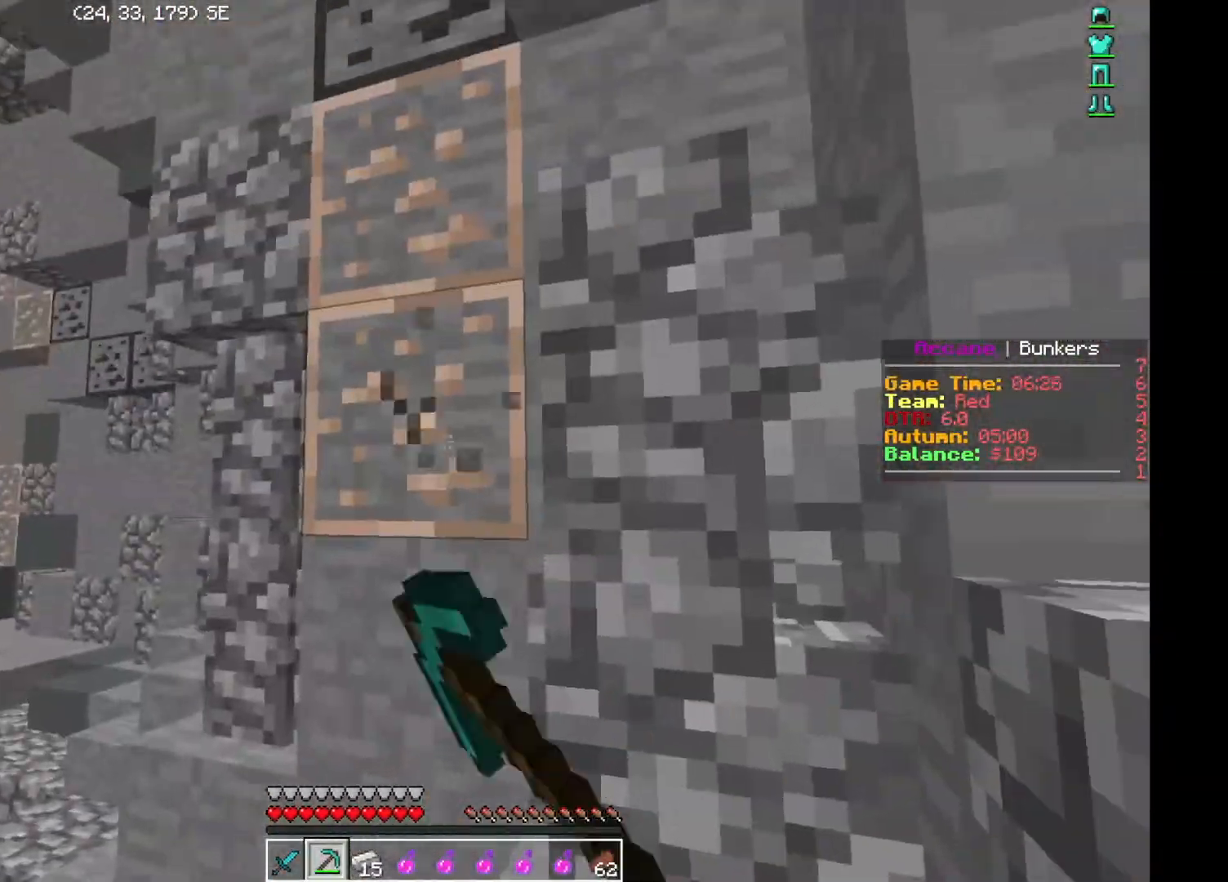
{"keys": ["w"], "events": [[16, "a", "up"], [117, "a", "down"], [150, "a", "up"], [400, "w", "down"]]}
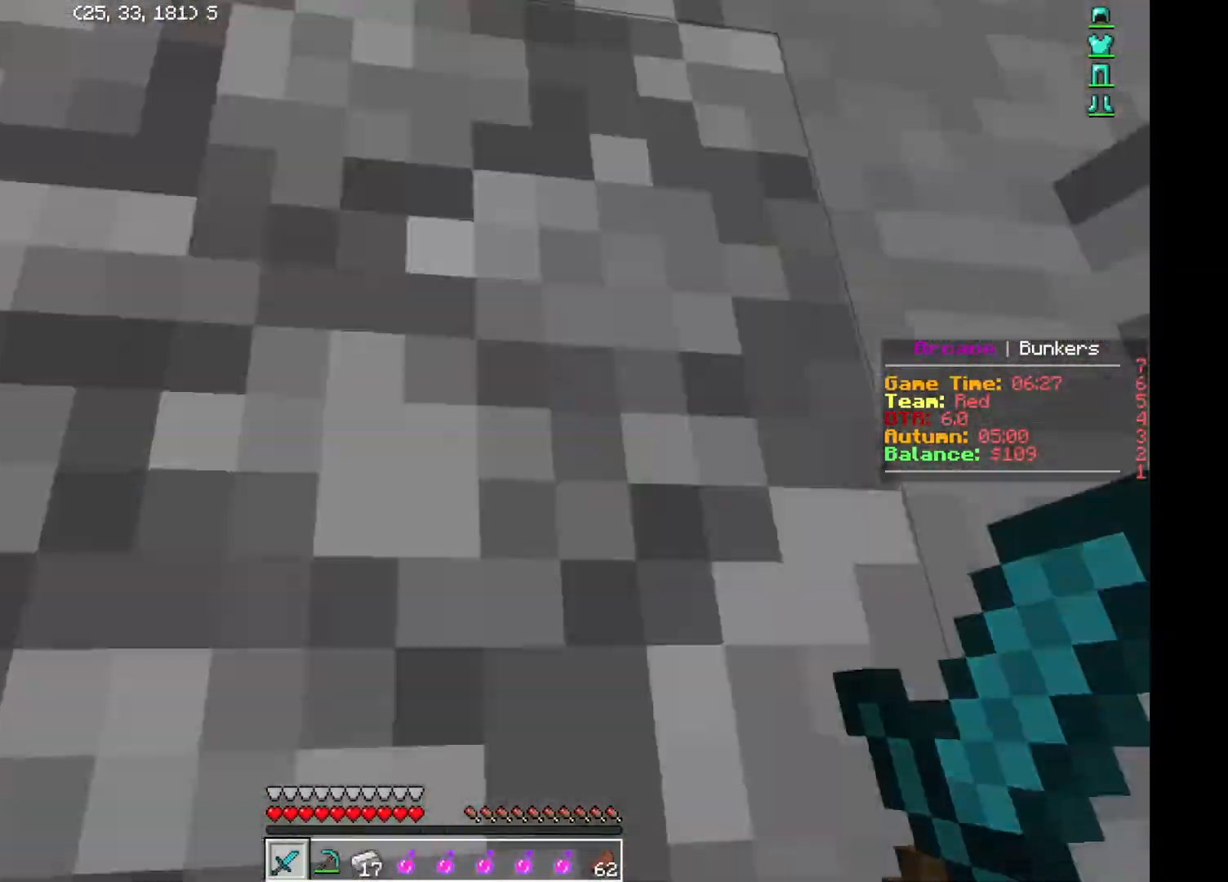
{"keys": ["w"], "events": [[50, "d", "down"], [100, "d", "up"]]}
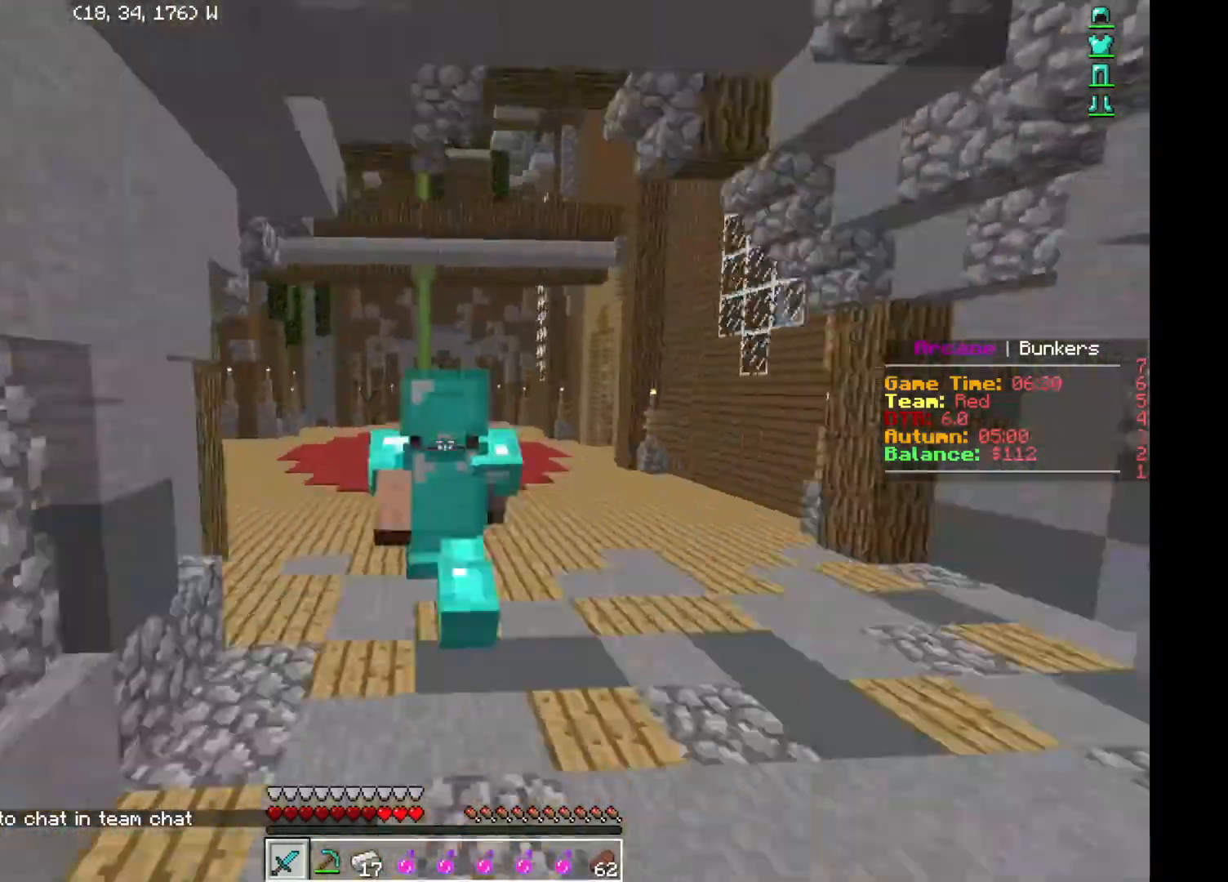
{"keys": ["w"], "events": []}